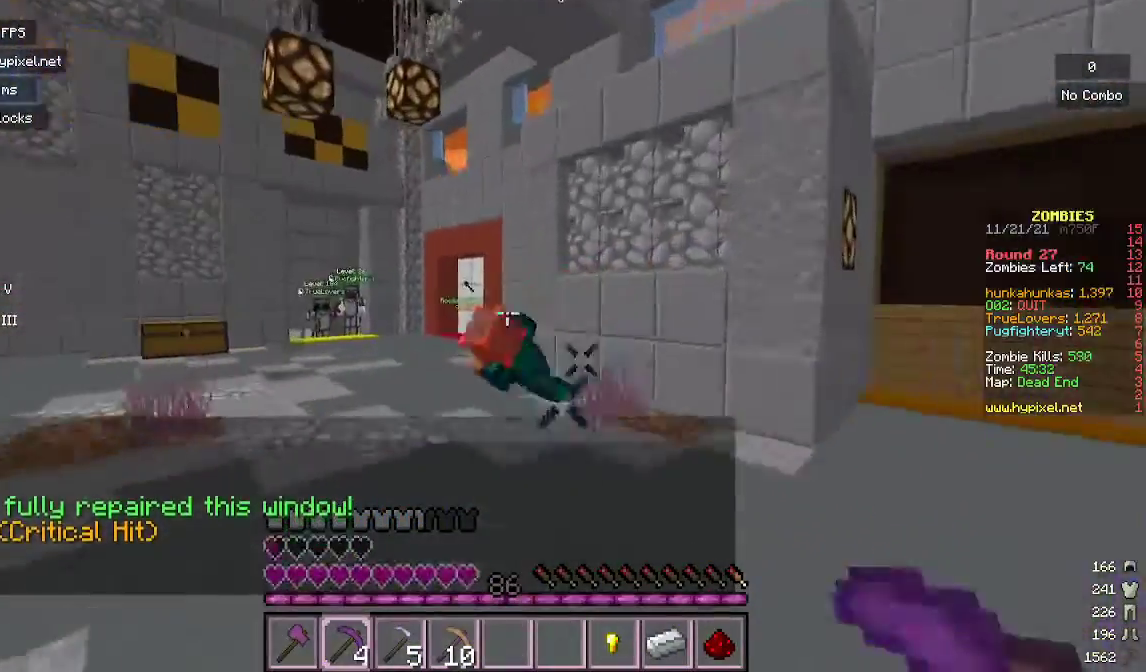
Gameplay with keyboard and mouse; each line is a JSON object with the keys and mouse buttons held at the frame after it. "events" lists presses ("down") and releases ("up") of "a", "d", "s", "w", "mouse_left" and "mouse_right" between this image and that frame as [ms after this image, input, new state], when the widget could be followed in between. "mouse_left", "mouse_right" = the "left", "right" buttons of the "mouse" list. No other keys are recorded. Fast repeated clicks can show as one long hold. Mouse movement is not recorded.
{"keys": ["d"], "mouse": [], "events": [[67, "mouse_right", "down"], [267, "mouse_right", "up"], [300, "d", "down"], [433, "w", "up"]]}
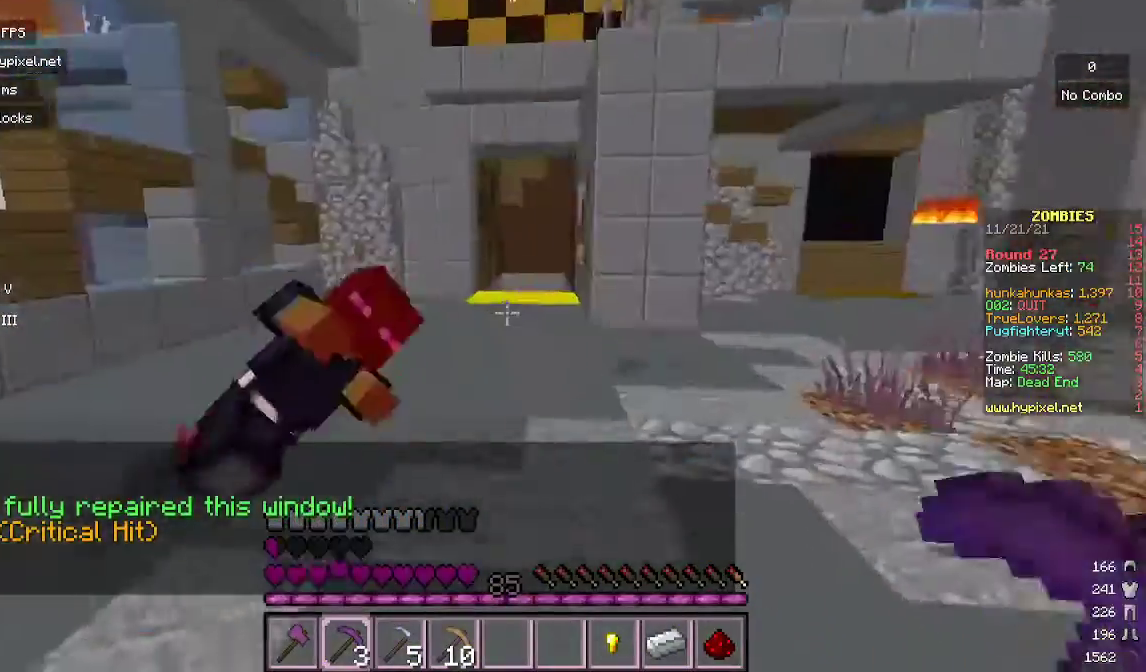
{"keys": ["d"], "mouse": [], "events": [[67, "a", "down"], [100, "s", "down"], [133, "d", "up"], [167, "a", "up"], [233, "mouse_right", "down"], [400, "mouse_right", "up"], [433, "d", "down"], [500, "s", "up"]]}
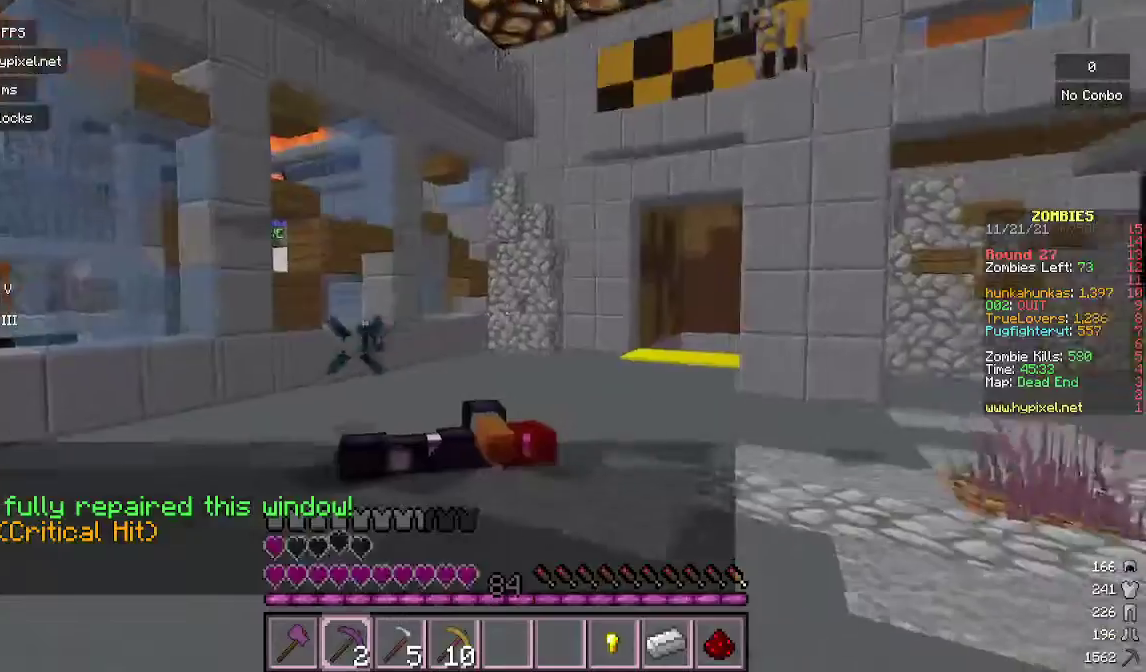
{"keys": ["a", "s"], "mouse": [], "events": [[267, "a", "down"], [267, "d", "up"], [367, "s", "down"]]}
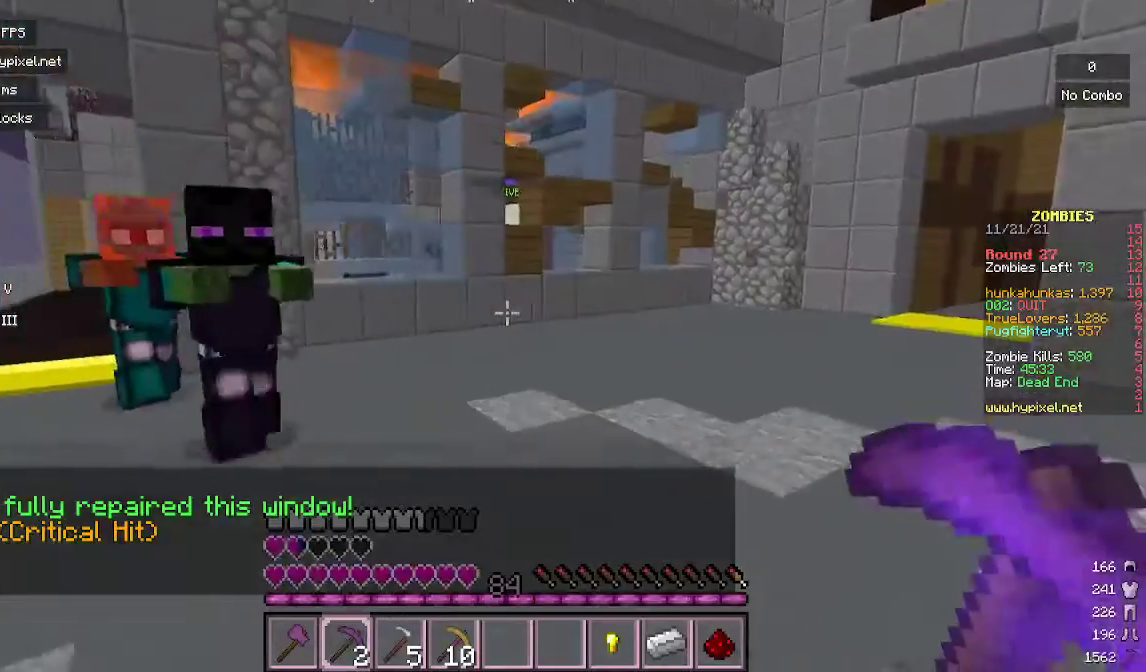
{"keys": ["s"], "mouse": [], "events": [[33, "s", "up"], [167, "a", "up"], [200, "mouse_right", "down"], [233, "s", "down"], [367, "mouse_right", "up"]]}
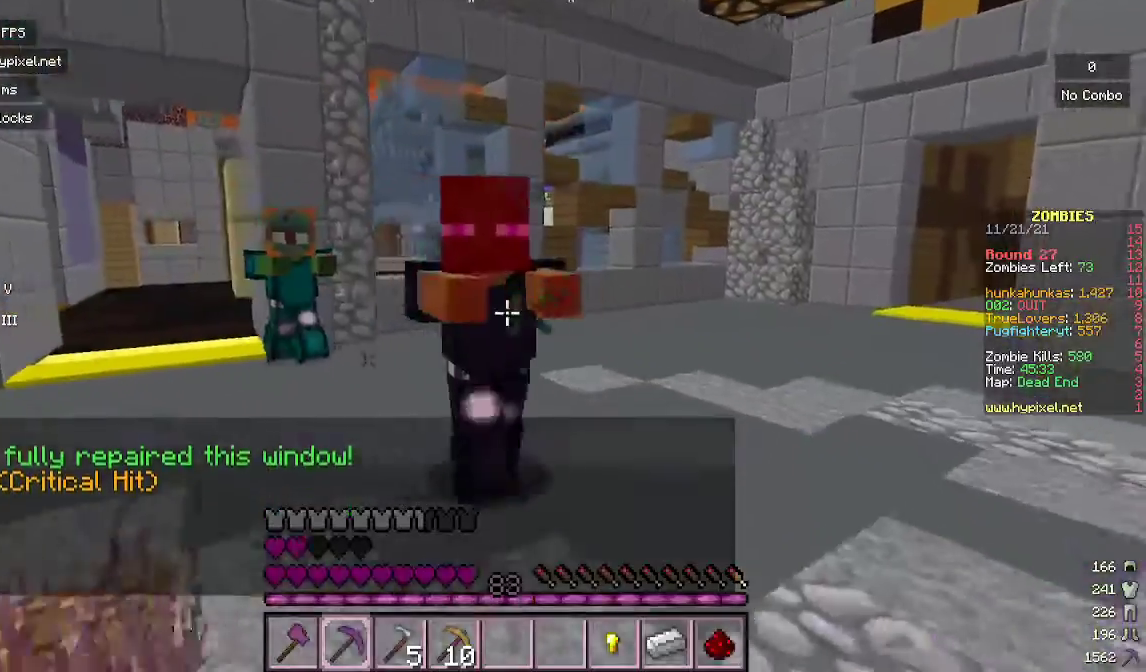
{"keys": ["s"], "mouse": [], "events": [[200, "mouse_right", "down"], [200, "s", "up"], [400, "s", "down"], [433, "mouse_right", "up"]]}
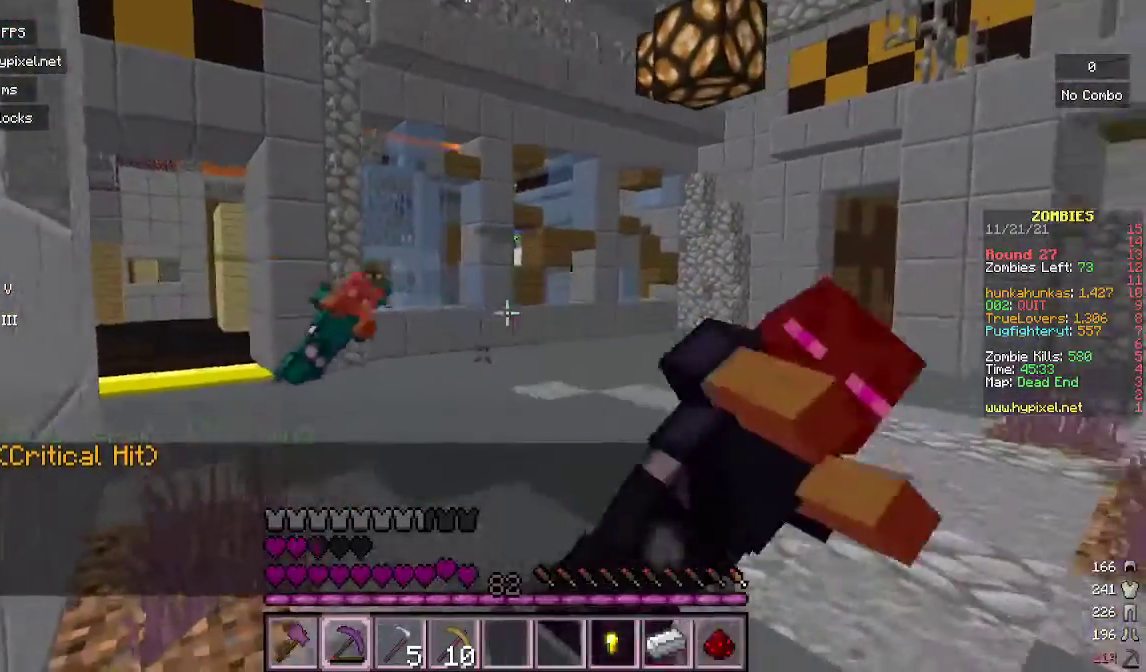
{"keys": ["d"], "mouse": [], "events": [[367, "d", "down"], [367, "s", "up"]]}
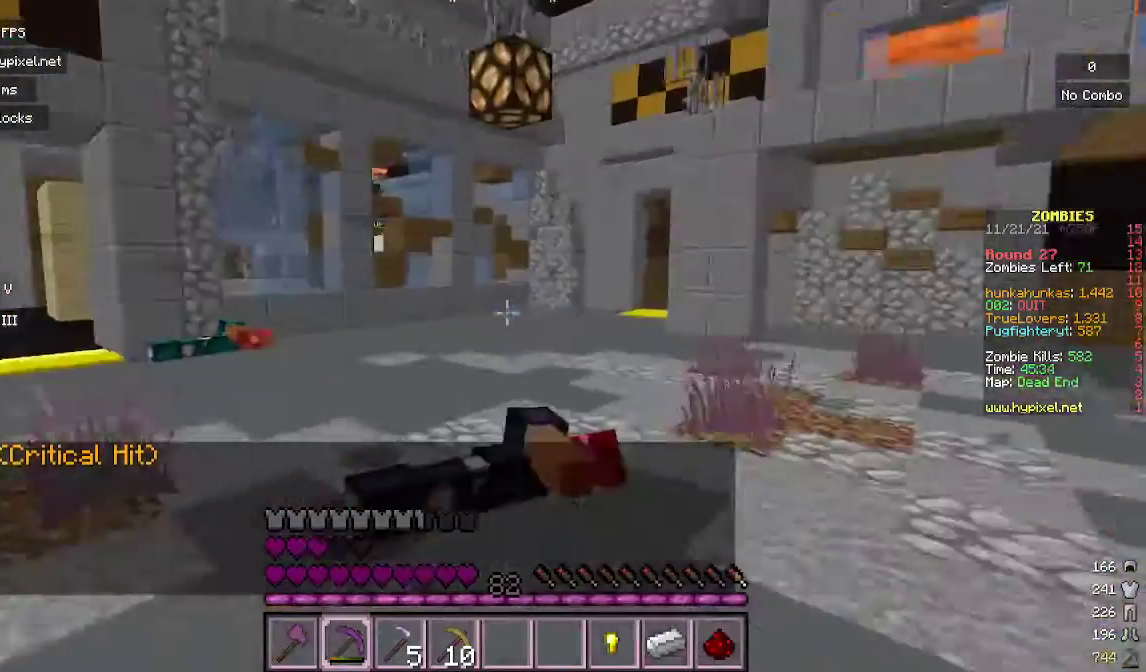
{"keys": ["a", "w"], "mouse": [], "events": [[33, "w", "down"], [67, "d", "up"], [133, "a", "down"], [267, "a", "up"], [433, "a", "down"]]}
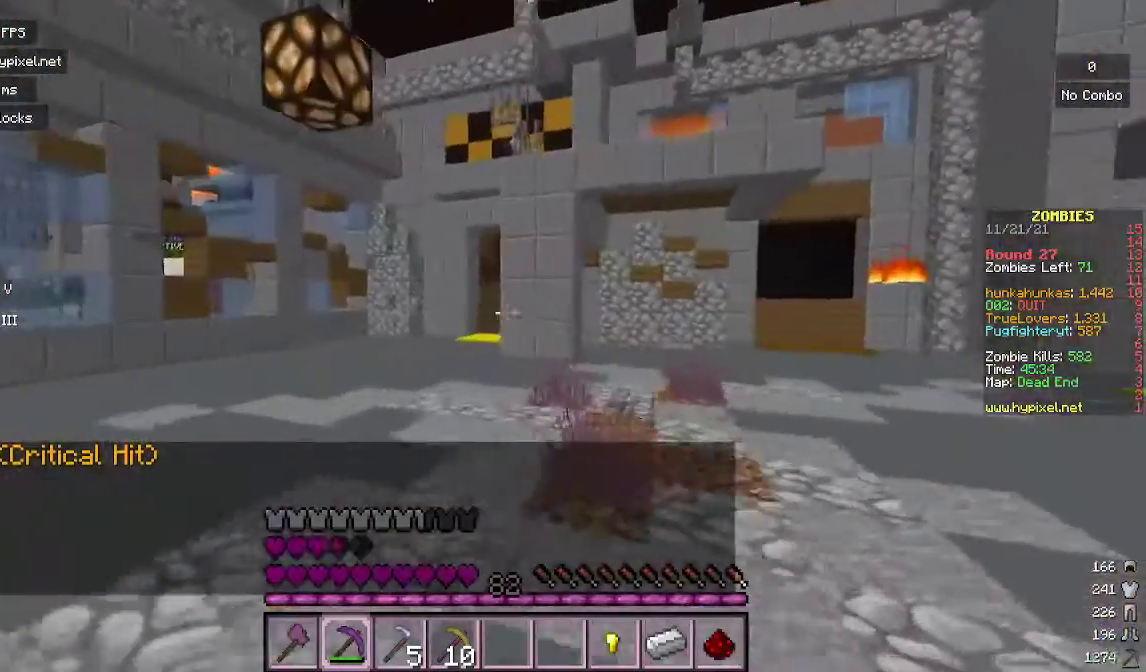
{"keys": ["w"], "mouse": [], "events": [[67, "a", "up"], [367, "a", "down"], [500, "a", "up"]]}
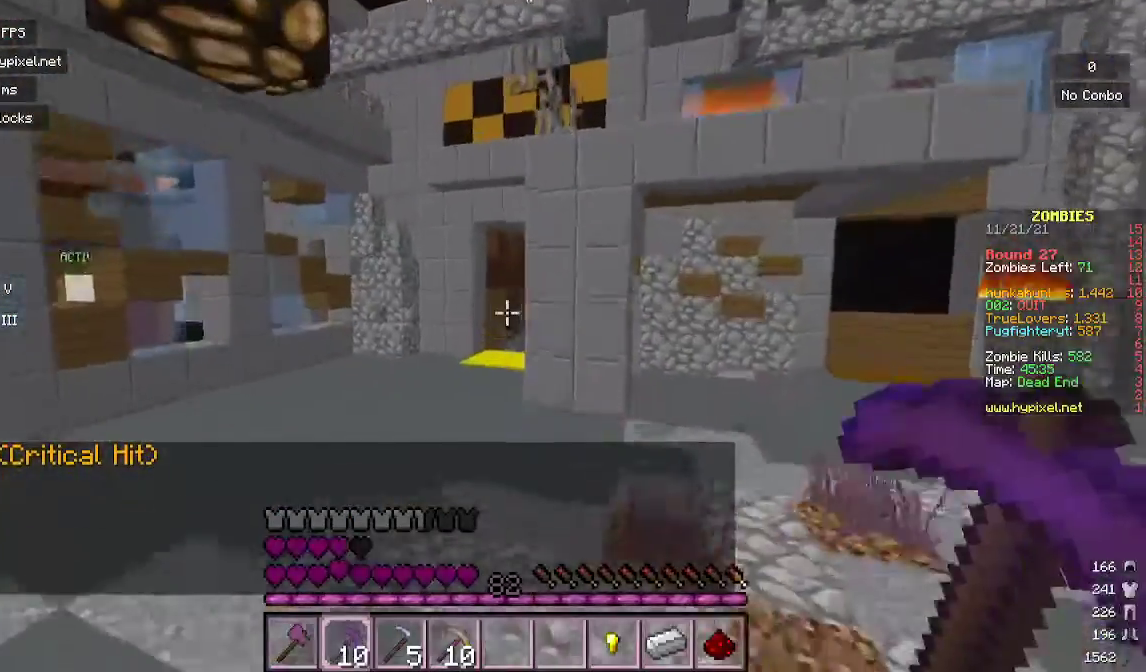
{"keys": ["a", "w"], "mouse": [], "events": [[167, "a", "down"]]}
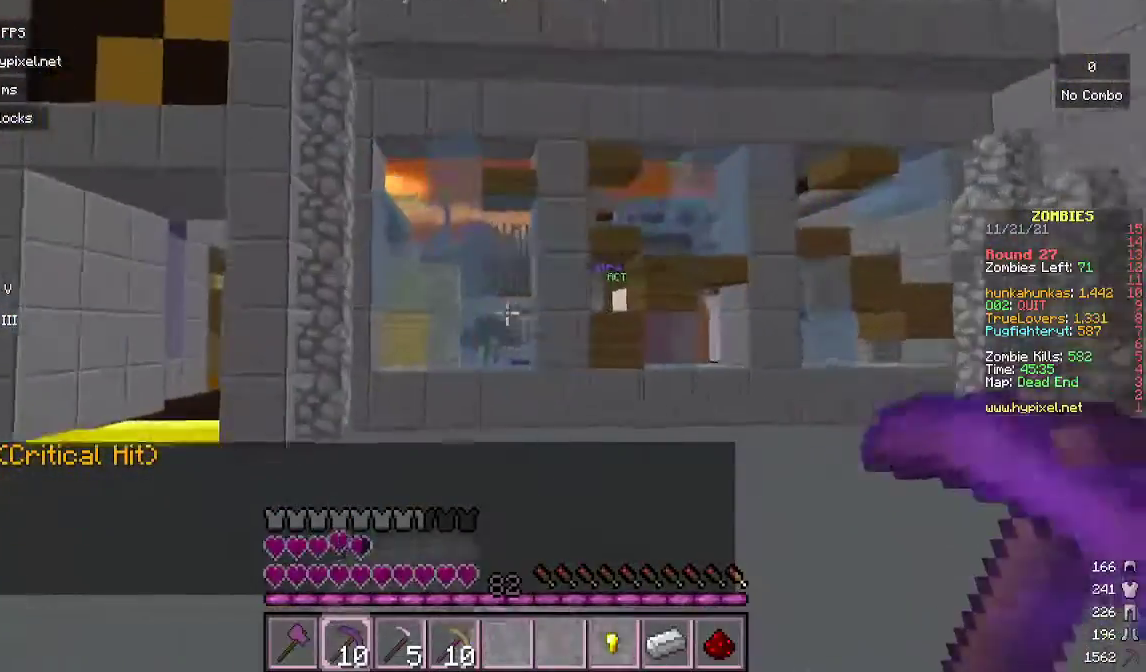
{"keys": ["a"], "mouse": [], "events": [[200, "a", "up"], [200, "mouse_right", "down"], [333, "a", "down"], [367, "w", "up"], [433, "mouse_right", "up"]]}
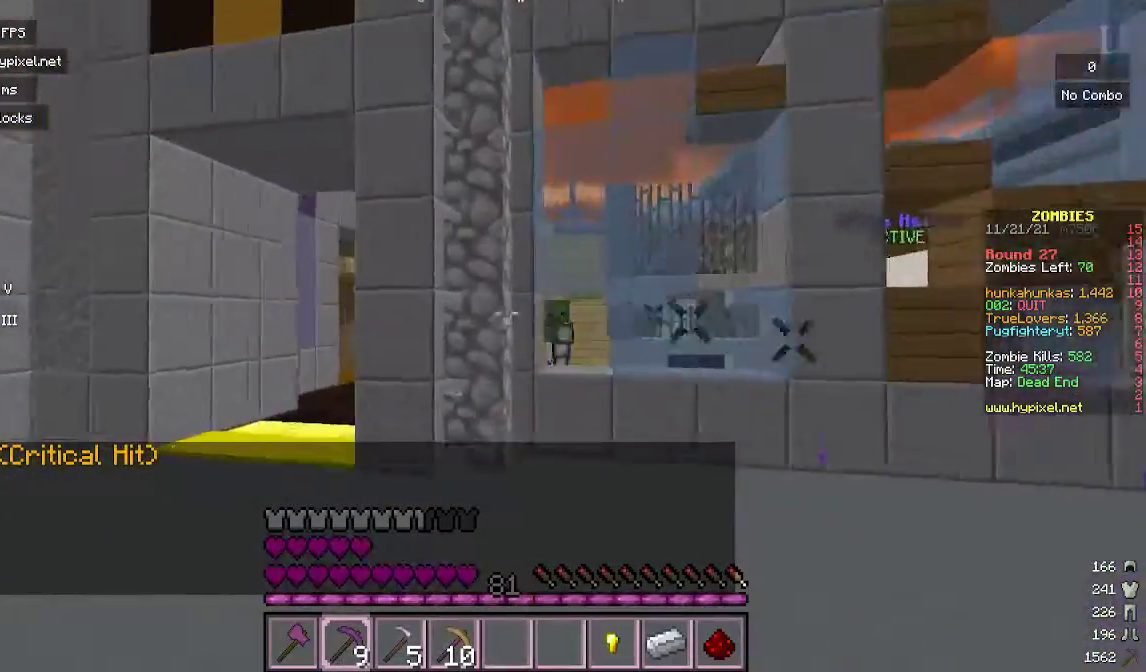
{"keys": [], "mouse": ["right"], "events": [[400, "mouse_right", "down"], [467, "a", "up"]]}
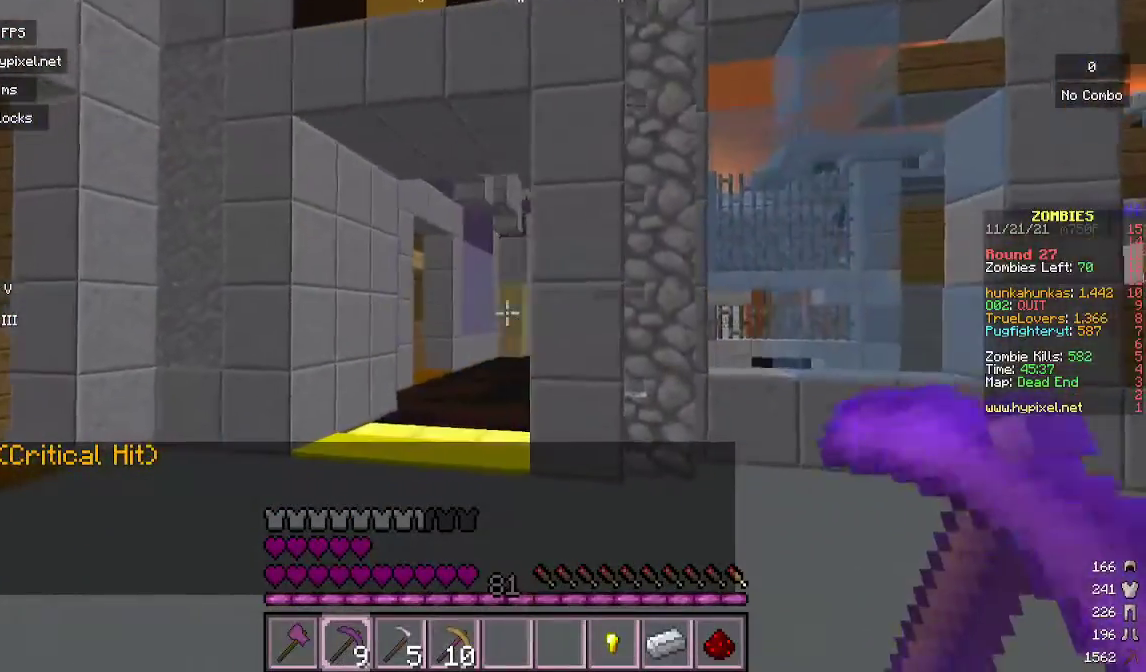
{"keys": ["a", "s"], "mouse": ["right"], "events": [[133, "mouse_right", "up"], [300, "s", "down"], [400, "mouse_right", "down"], [433, "a", "down"]]}
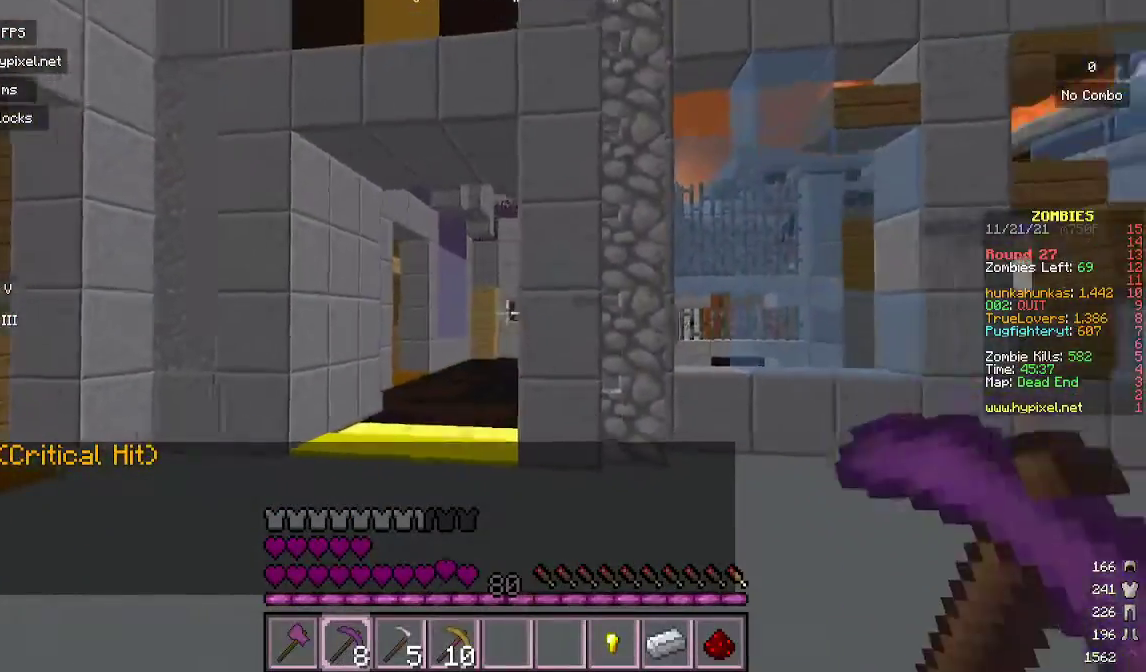
{"keys": [], "mouse": ["right"], "events": [[67, "a", "up"], [233, "a", "down"], [233, "mouse_right", "up"], [333, "s", "up"], [400, "a", "up"], [433, "mouse_right", "down"]]}
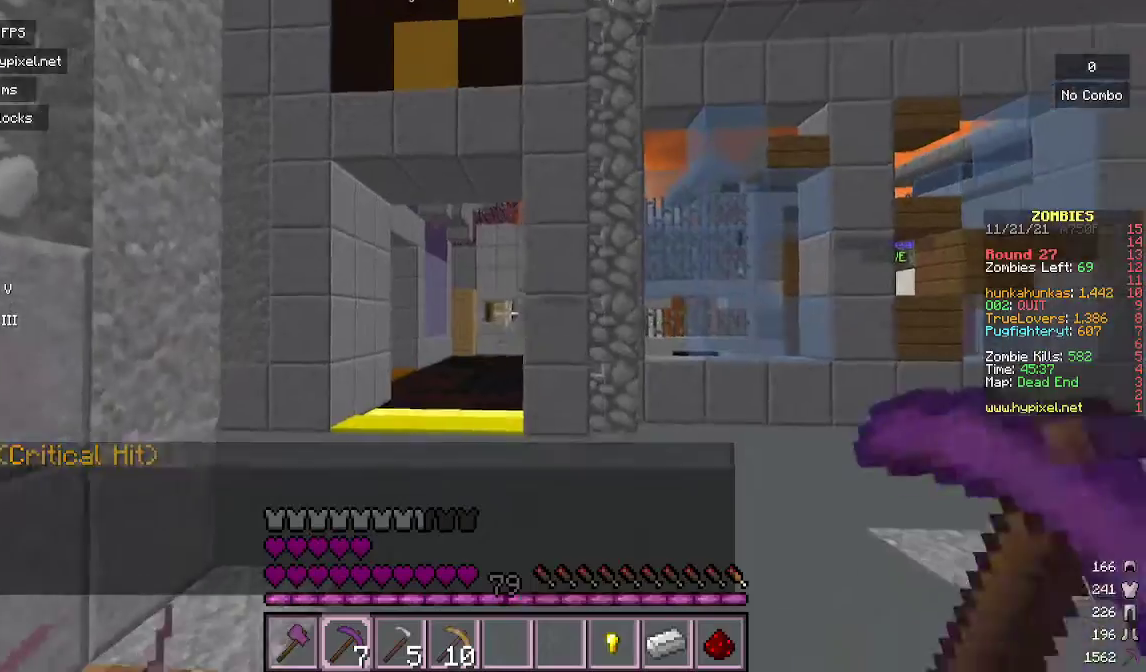
{"keys": ["a", "w"], "mouse": [], "events": [[200, "mouse_right", "up"], [267, "w", "down"], [300, "a", "down"]]}
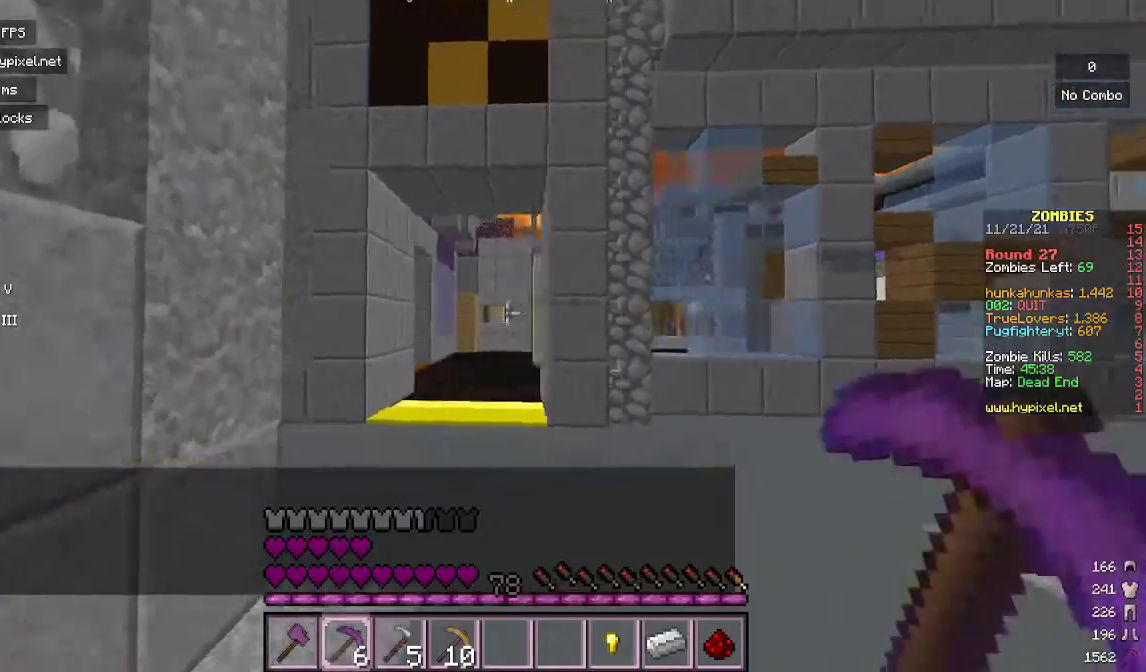
{"keys": ["a", "w"], "mouse": [], "events": [[100, "a", "up"], [400, "a", "down"]]}
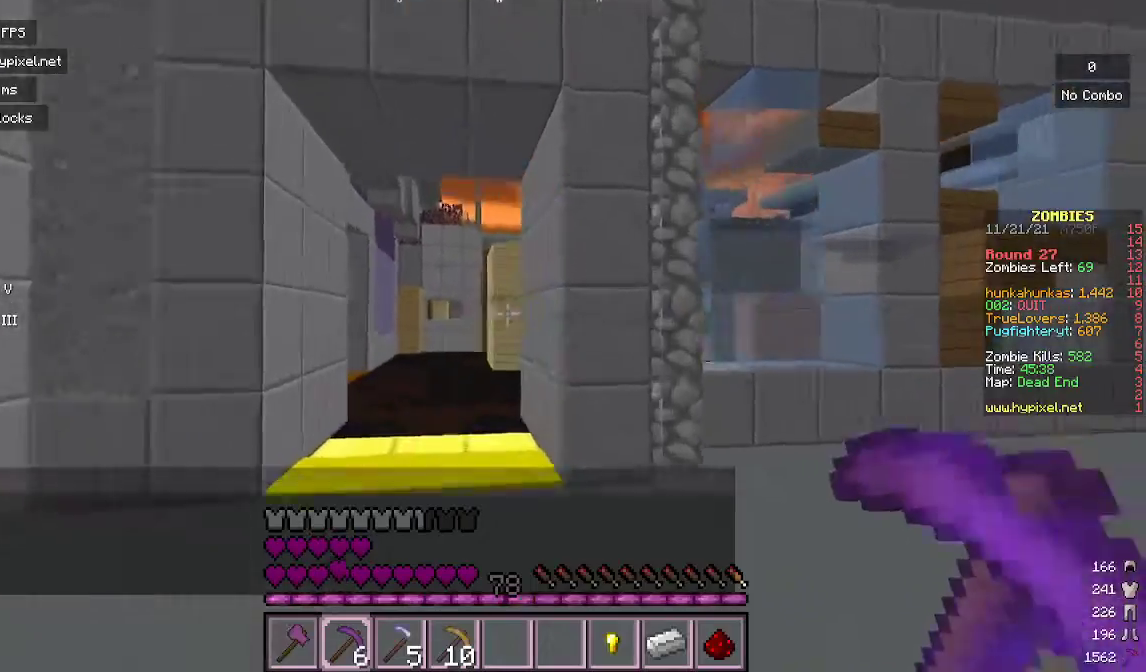
{"keys": ["a", "w"], "mouse": [], "events": []}
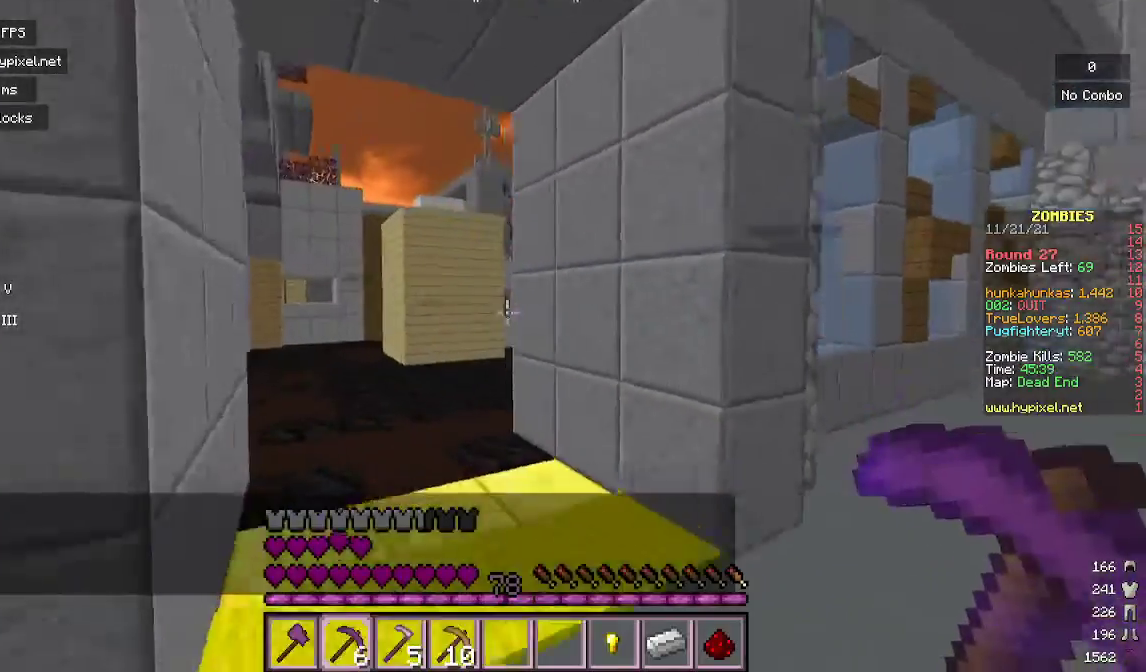
{"keys": ["d", "w"], "mouse": [], "events": [[100, "a", "up"], [167, "d", "down"]]}
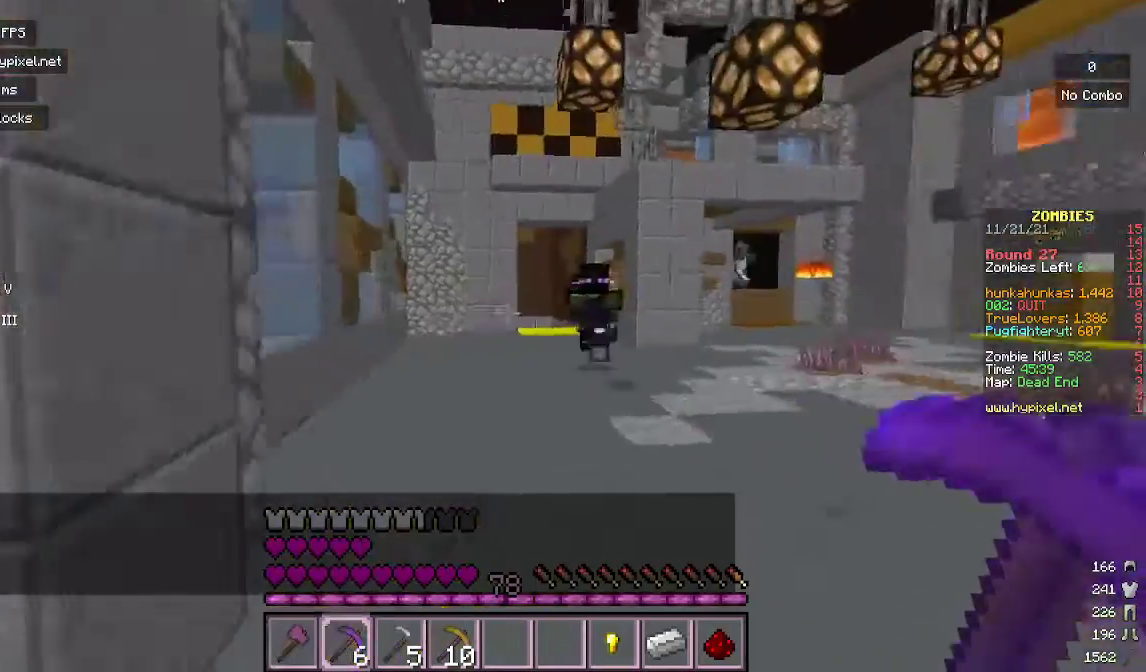
{"keys": [], "mouse": [], "events": [[233, "mouse_right", "down"], [333, "d", "up"], [367, "w", "up"], [467, "mouse_right", "up"]]}
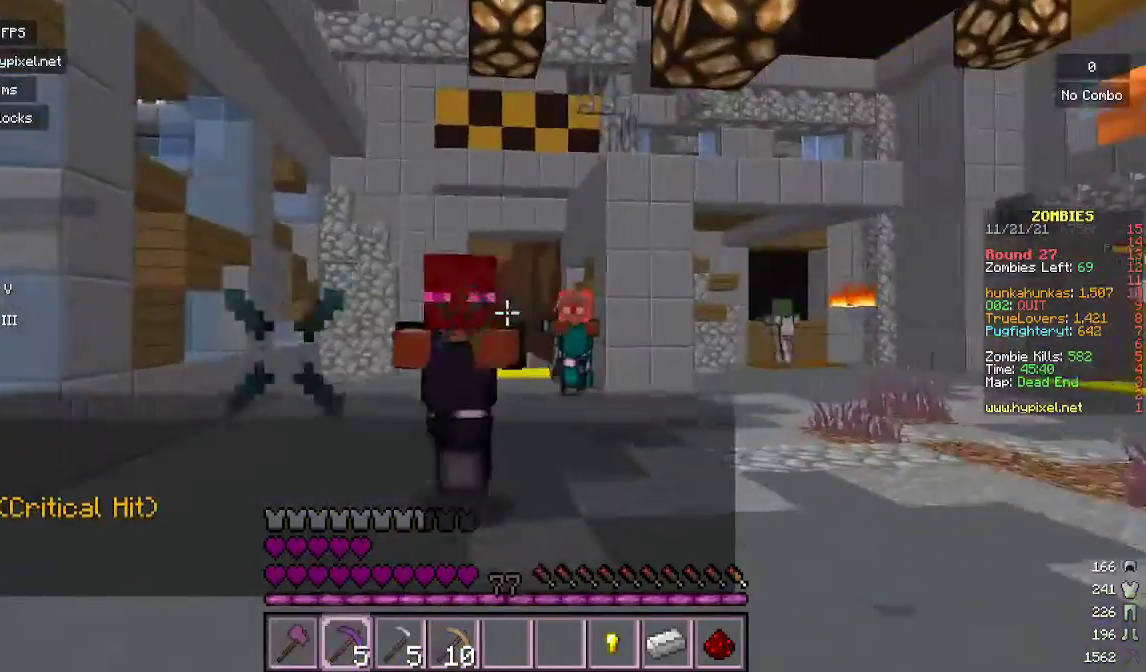
{"keys": ["a", "s"], "mouse": [], "events": [[200, "mouse_right", "down"], [200, "s", "down"], [433, "mouse_right", "up"], [467, "a", "down"]]}
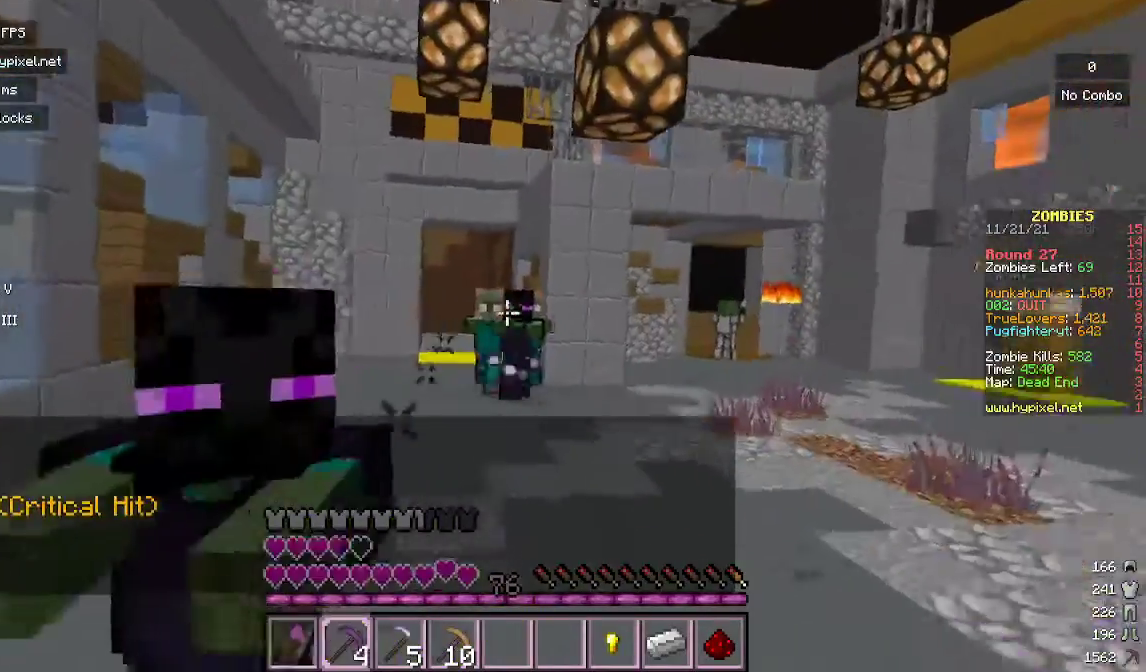
{"keys": ["s"], "mouse": [], "events": [[200, "mouse_right", "down"], [400, "a", "up"], [433, "mouse_right", "up"]]}
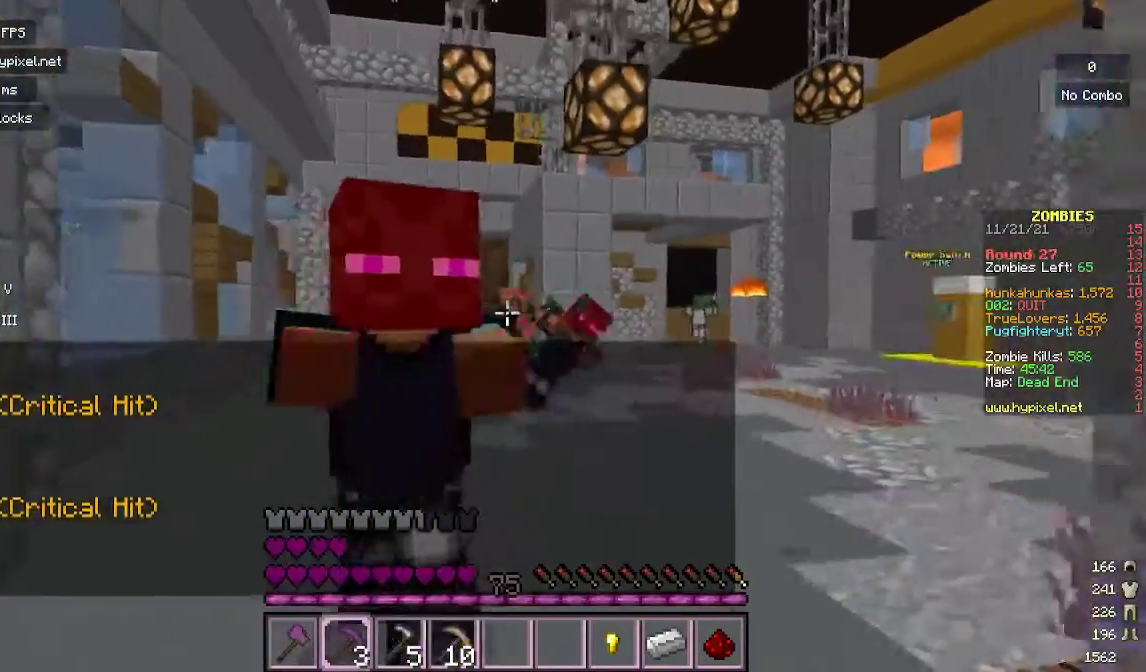
{"keys": ["s"], "mouse": [], "events": [[200, "mouse_right", "down"], [467, "mouse_right", "up"]]}
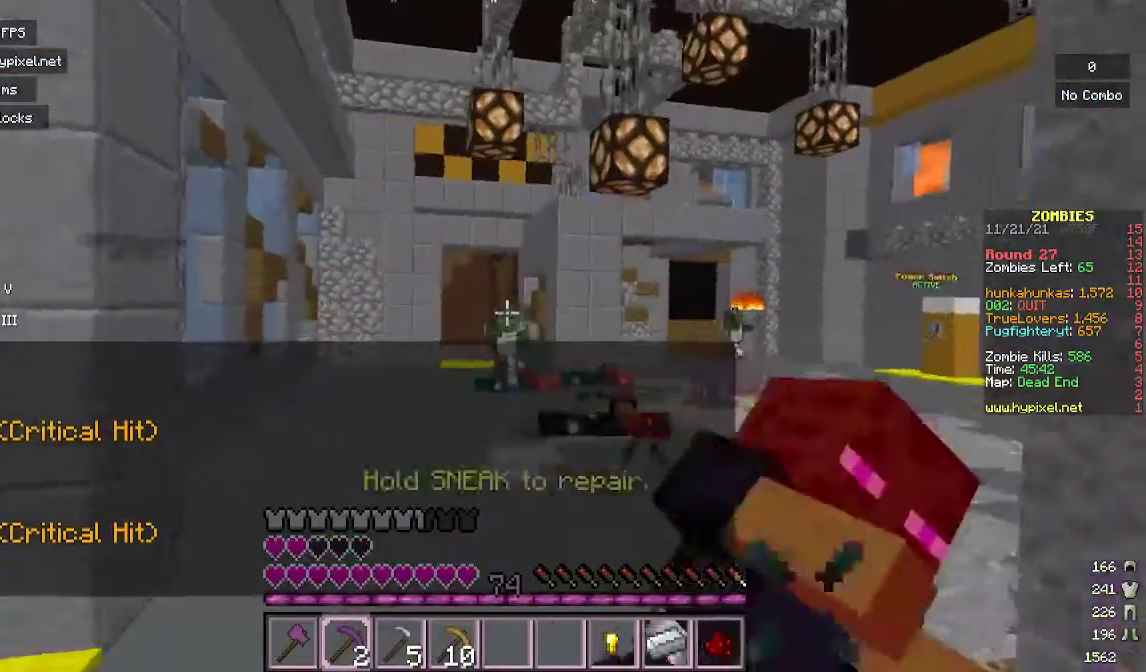
{"keys": ["w"], "mouse": [], "events": [[100, "s", "up"], [267, "a", "down"], [267, "mouse_right", "down"], [267, "w", "down"], [333, "a", "up"], [500, "mouse_right", "up"]]}
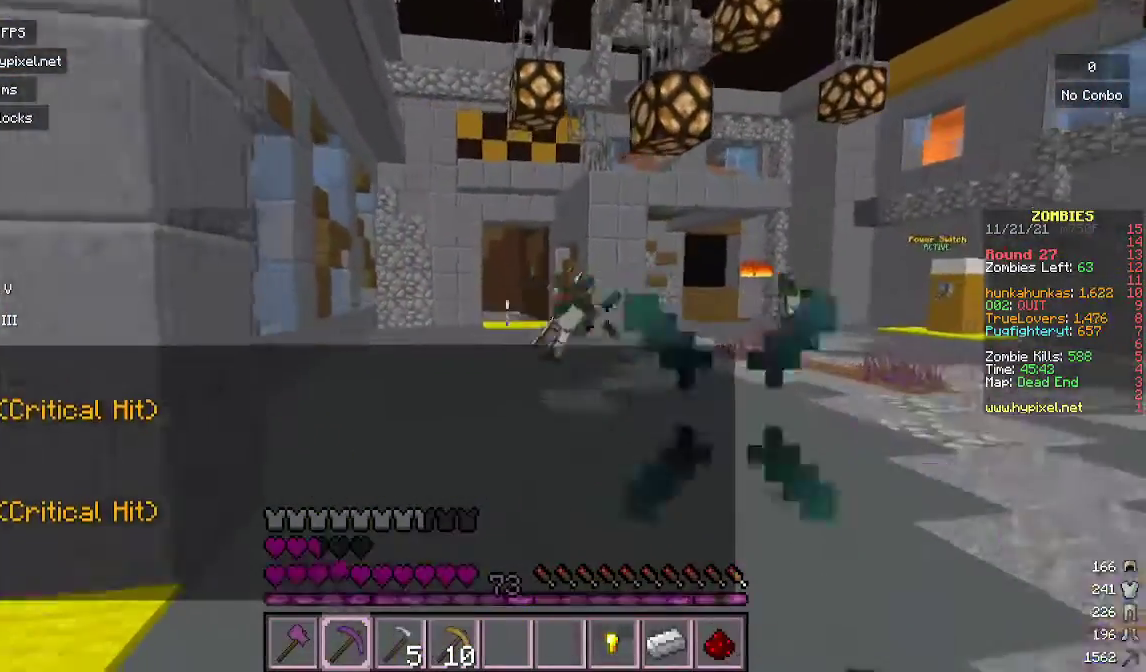
{"keys": ["d", "w"], "mouse": [], "events": [[133, "d", "down"]]}
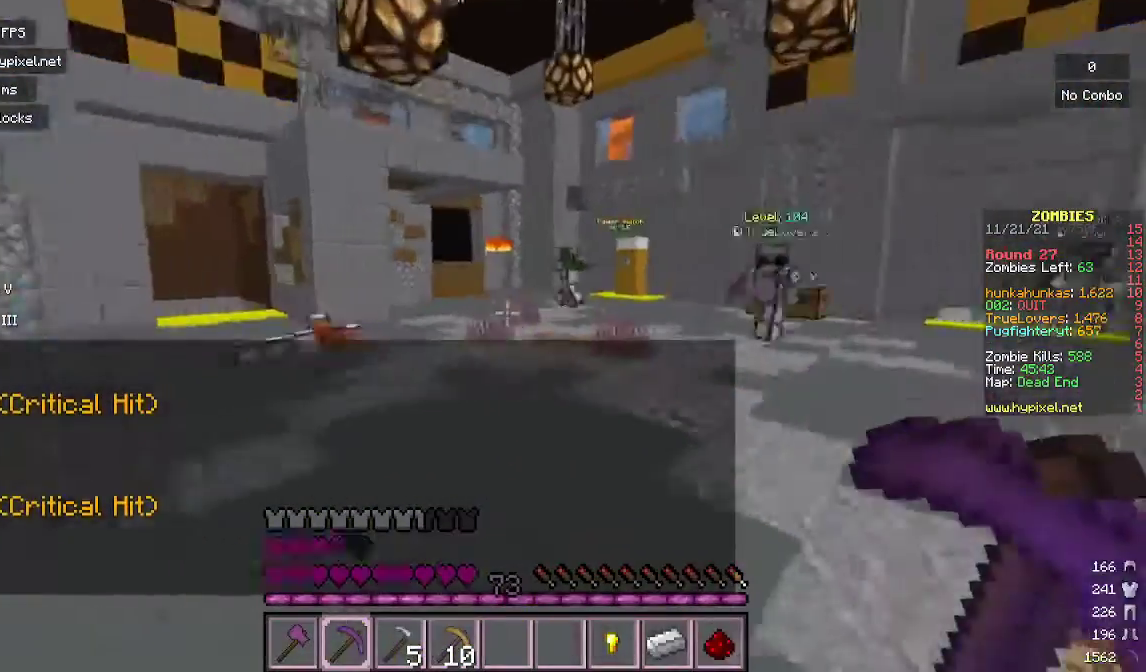
{"keys": ["d", "w"], "mouse": [], "events": []}
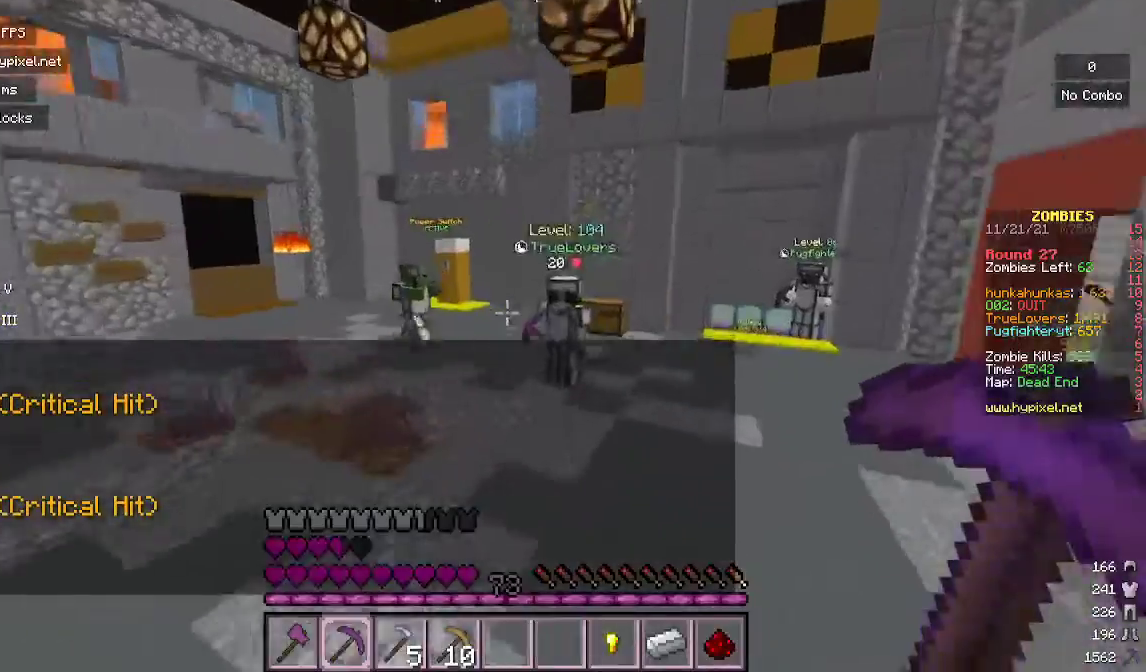
{"keys": ["d", "w"], "mouse": [], "events": []}
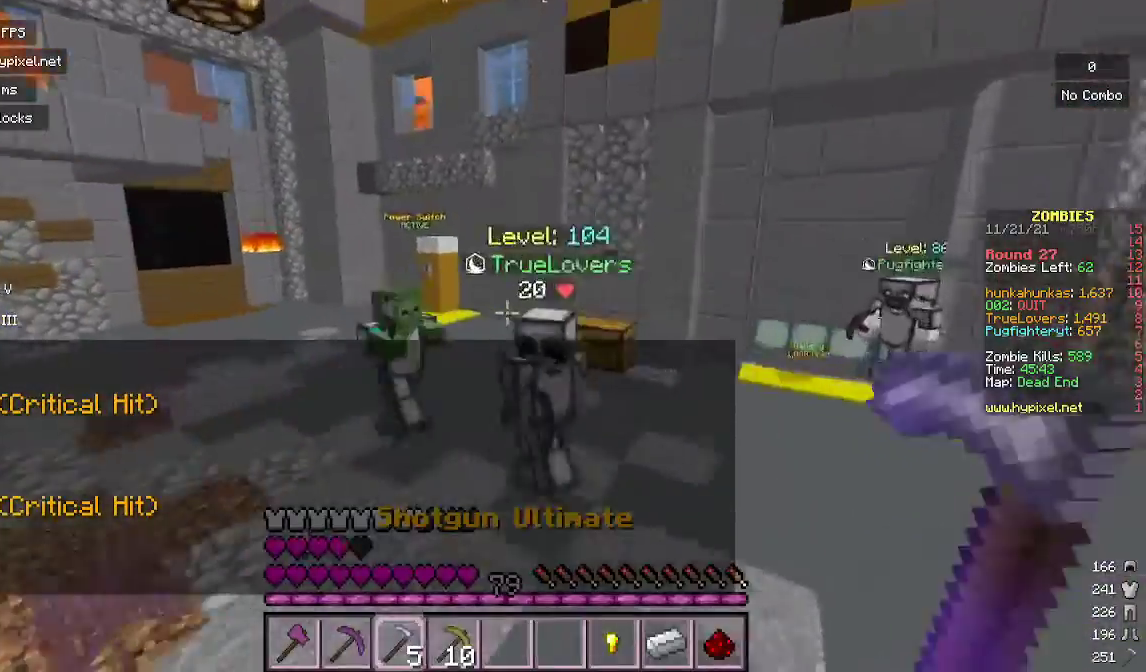
{"keys": ["d"], "mouse": [], "events": [[200, "a", "down"], [267, "d", "up"], [467, "a", "up"], [467, "d", "down"], [467, "w", "up"]]}
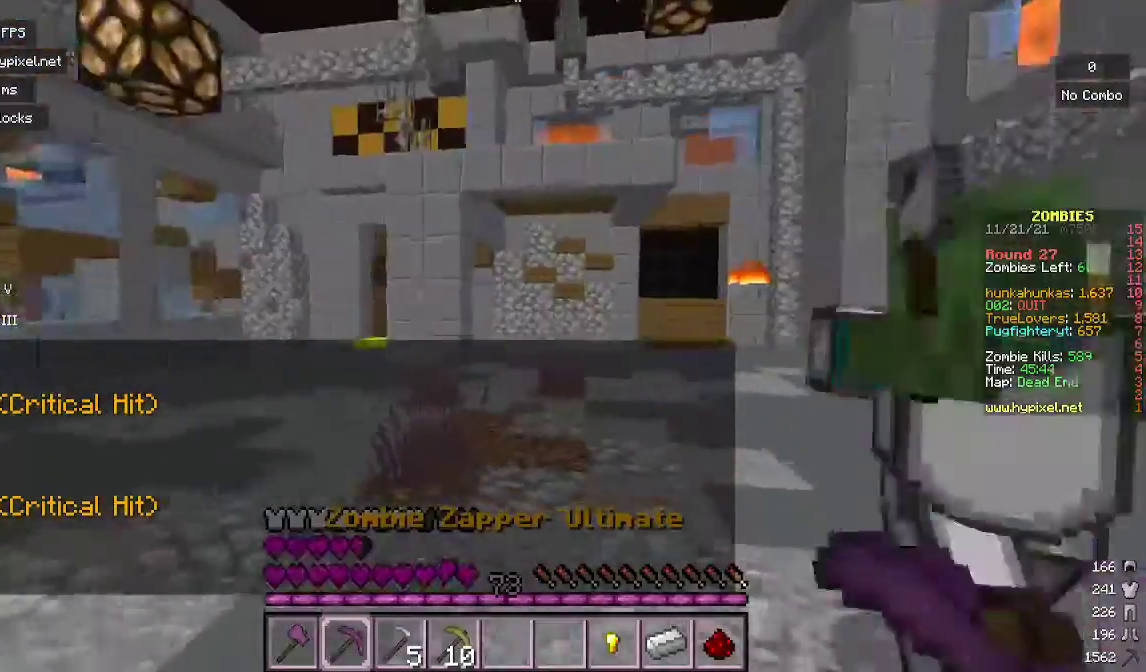
{"keys": ["d"], "mouse": [], "events": [[300, "a", "down"], [367, "d", "up"], [467, "a", "up"], [500, "d", "down"]]}
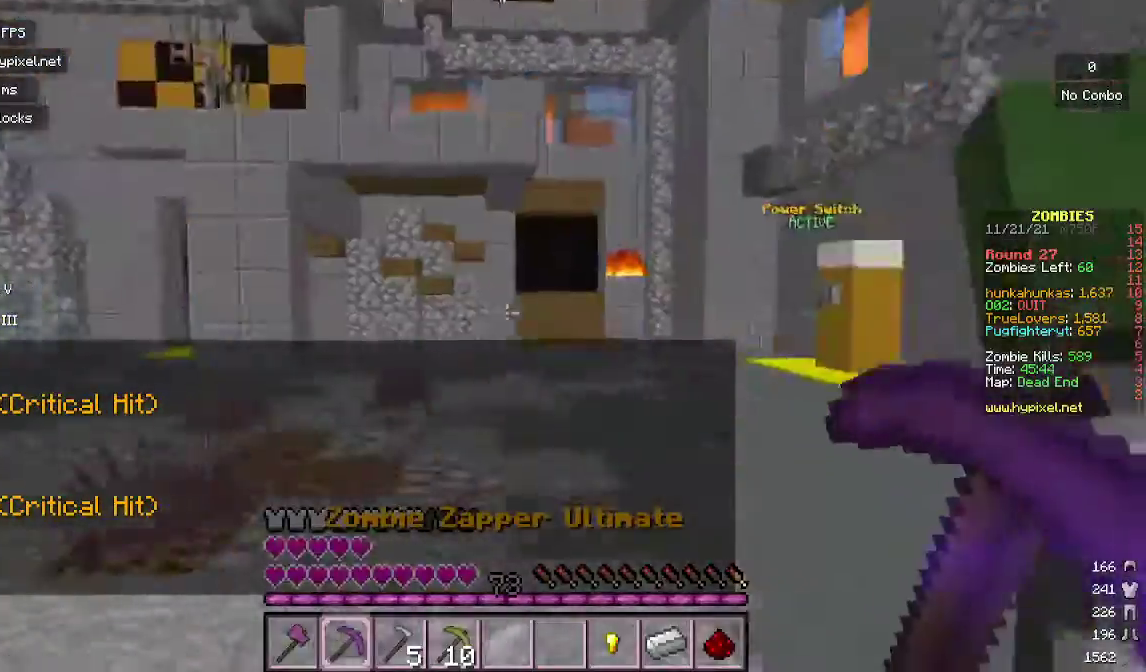
{"keys": ["d"], "mouse": ["right"], "events": [[333, "mouse_right", "down"]]}
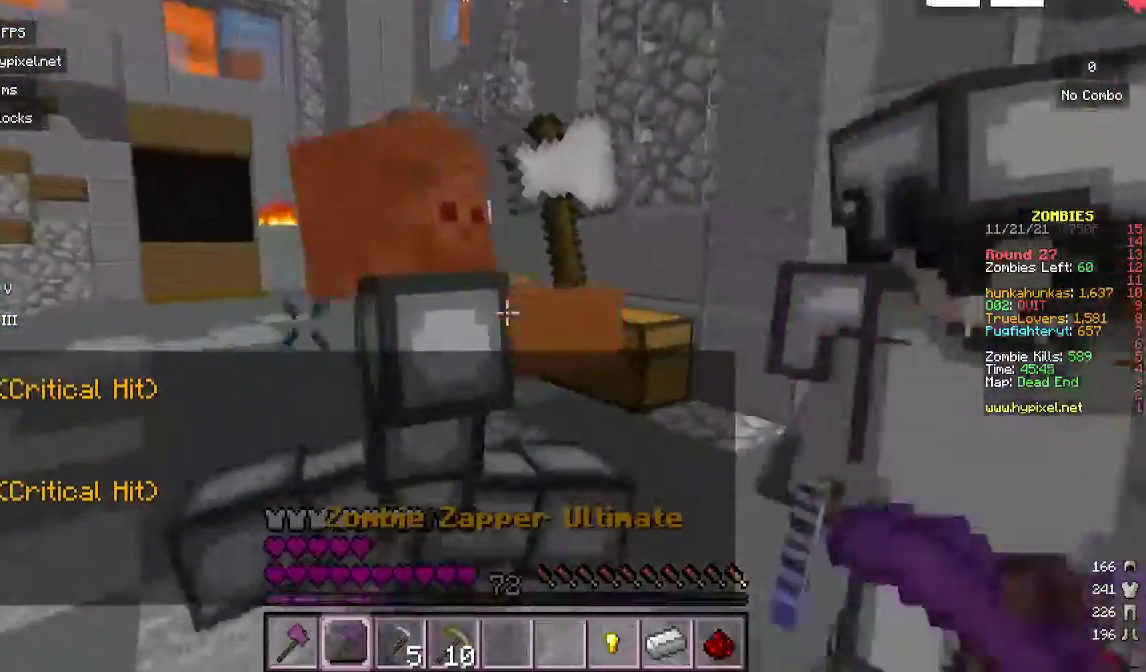
{"keys": [], "mouse": [], "events": [[33, "mouse_right", "up"], [267, "a", "down"], [367, "a", "up"], [500, "d", "up"]]}
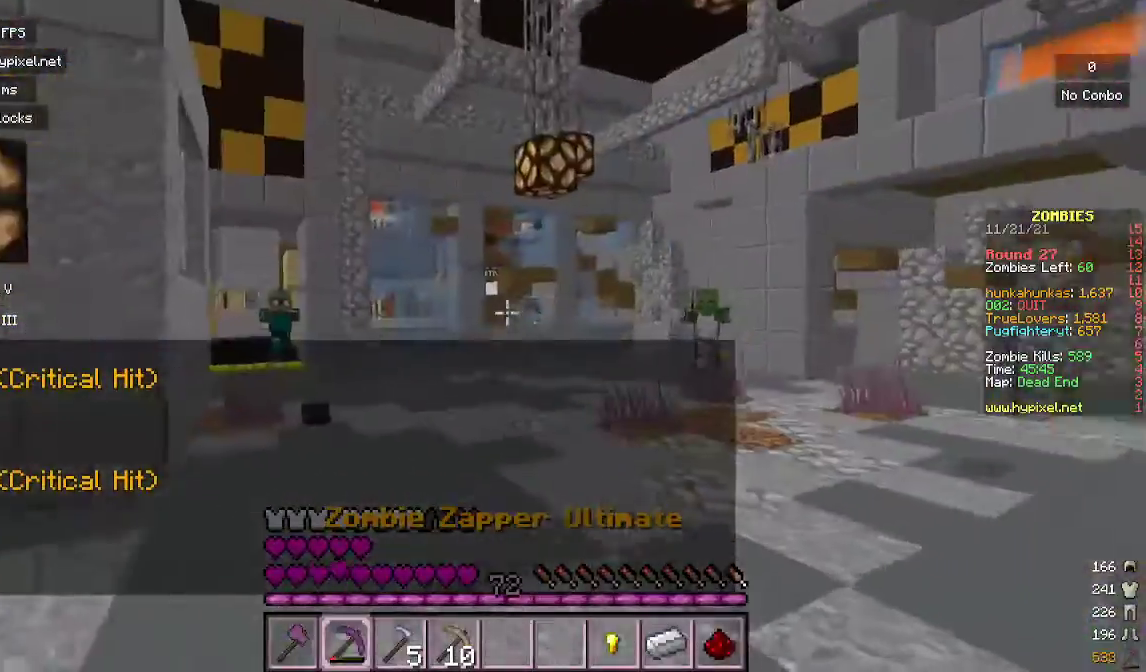
{"keys": [], "mouse": ["right"], "events": [[33, "a", "down"], [67, "s", "down"], [100, "a", "up"], [133, "d", "down"], [233, "s", "up"], [333, "mouse_right", "down"], [467, "d", "up"]]}